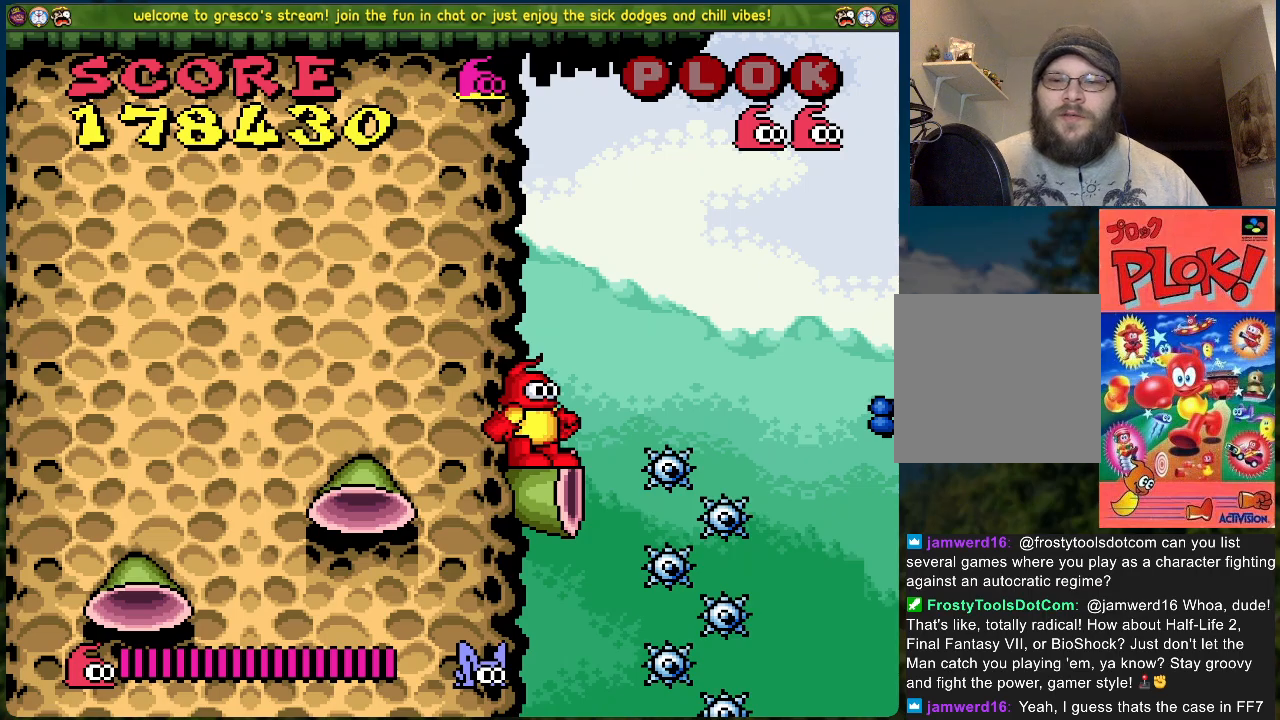
Gameplay with a controller (Xbox layout); each line is a JSON object with the inputs held at the frame after it. "events" lists button and stick changes between this image and that frame as [ms after this image, input, new state], when the widget could be followed in between. Not read: right_stick.
{"buttons": ["DPAD_LEFT"], "left_stick": "center", "events": [[418, "DPAD_LEFT", "down"]]}
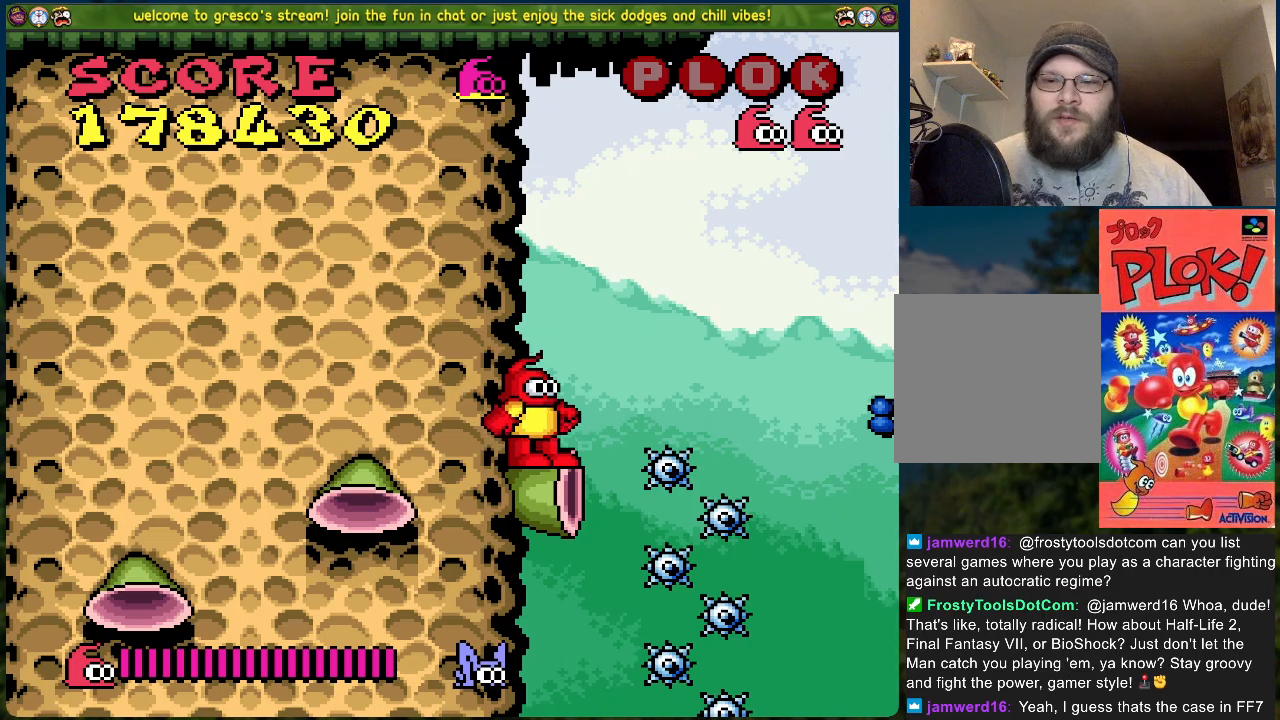
{"buttons": ["DPAD_LEFT"], "left_stick": "center", "events": []}
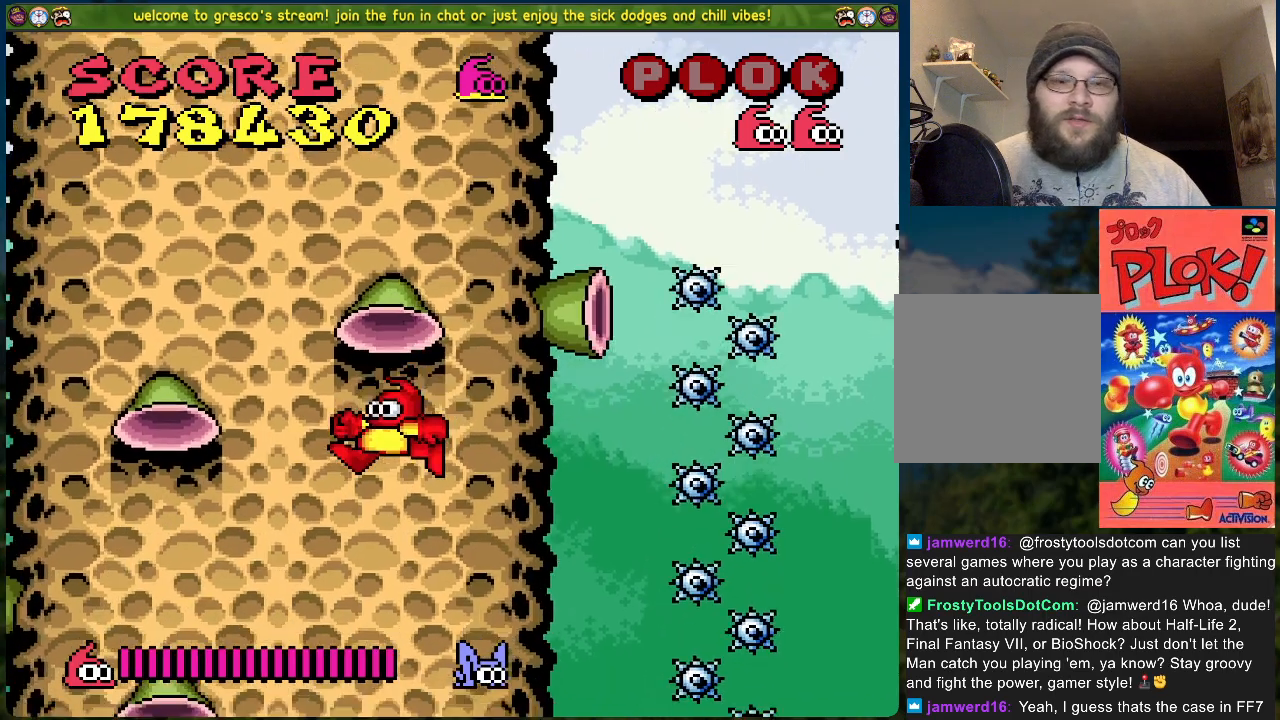
{"buttons": ["DPAD_RIGHT"], "left_stick": "center", "events": [[83, "DPAD_LEFT", "up"], [167, "DPAD_RIGHT", "down"]]}
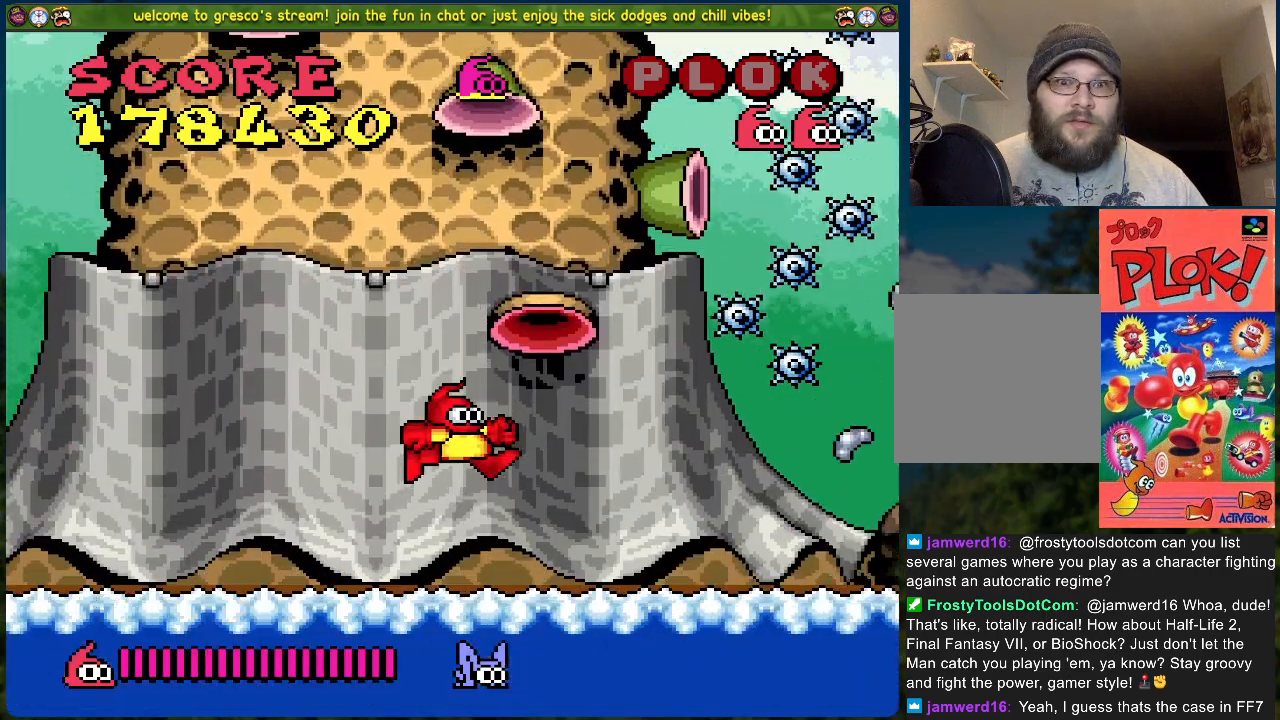
{"buttons": ["X"], "left_stick": "center", "events": [[368, "X", "down"], [435, "DPAD_RIGHT", "up"]]}
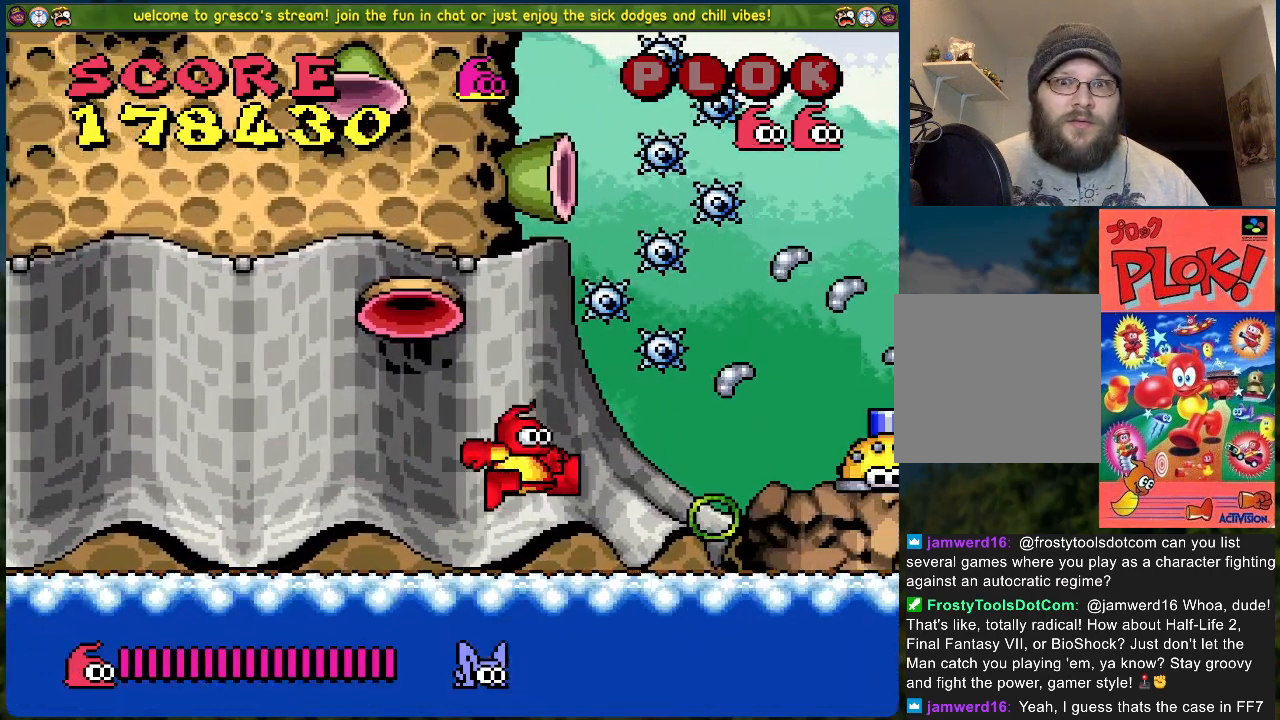
{"buttons": [], "left_stick": "center", "events": [[100, "X", "up"]]}
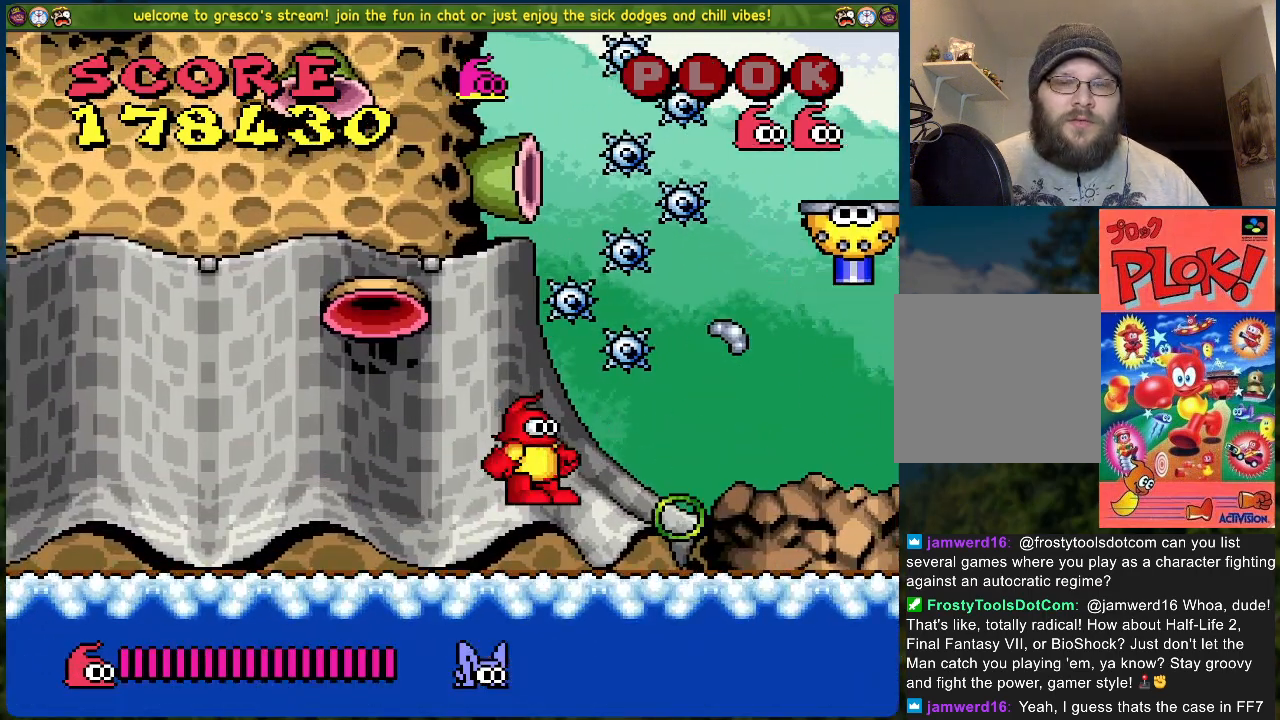
{"buttons": ["DPAD_RIGHT"], "left_stick": "center", "events": [[234, "DPAD_RIGHT", "down"]]}
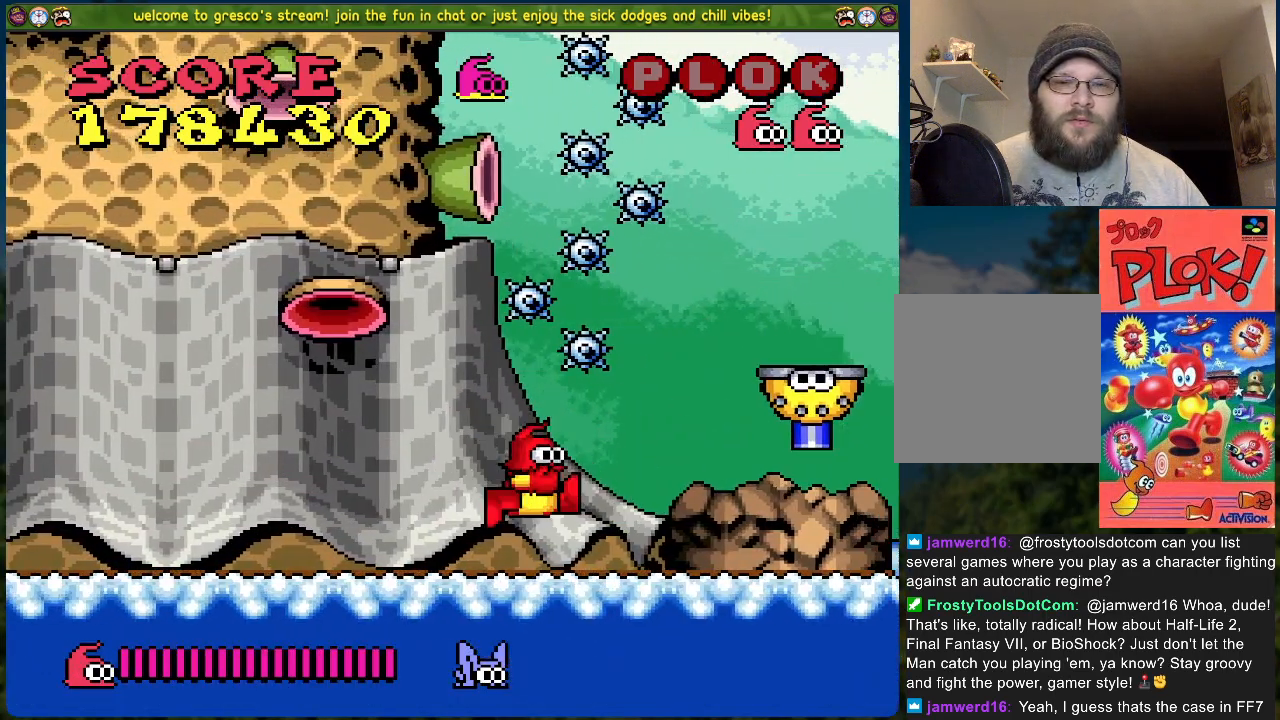
{"buttons": ["DPAD_RIGHT"], "left_stick": "center", "events": [[167, "A", "down"], [367, "A", "up"]]}
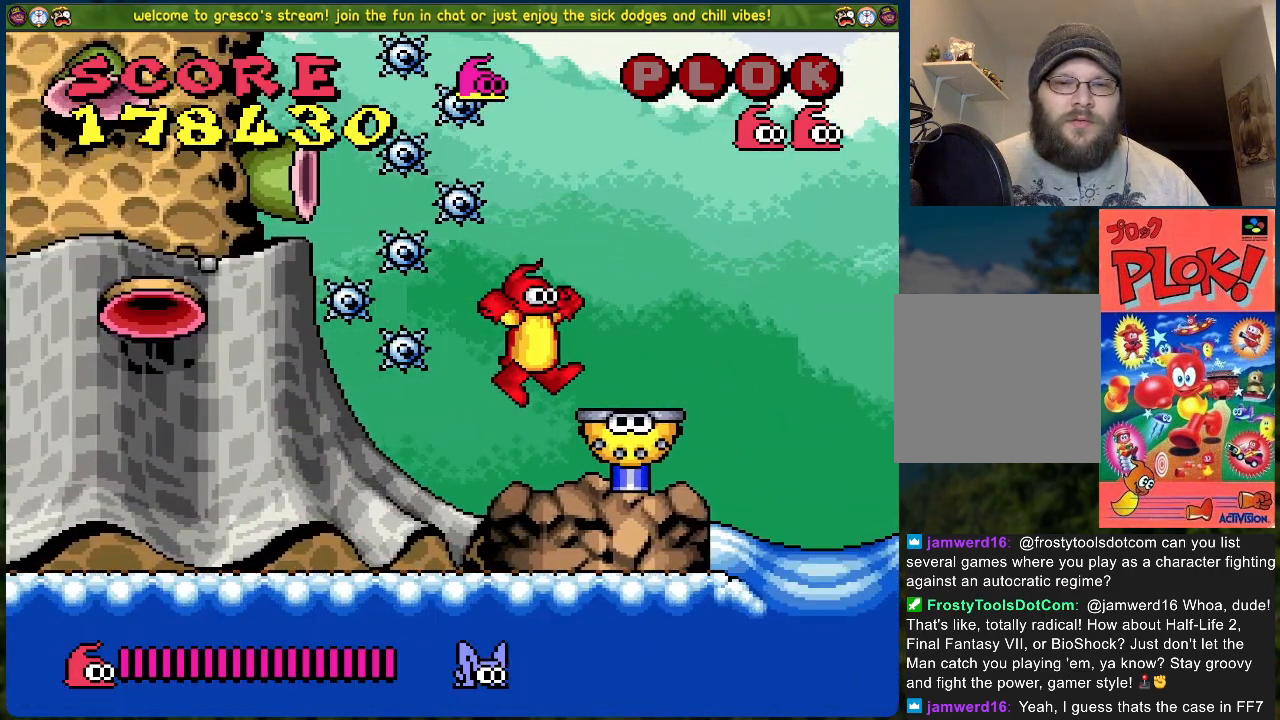
{"buttons": [], "left_stick": "center", "events": [[33, "DPAD_RIGHT", "up"]]}
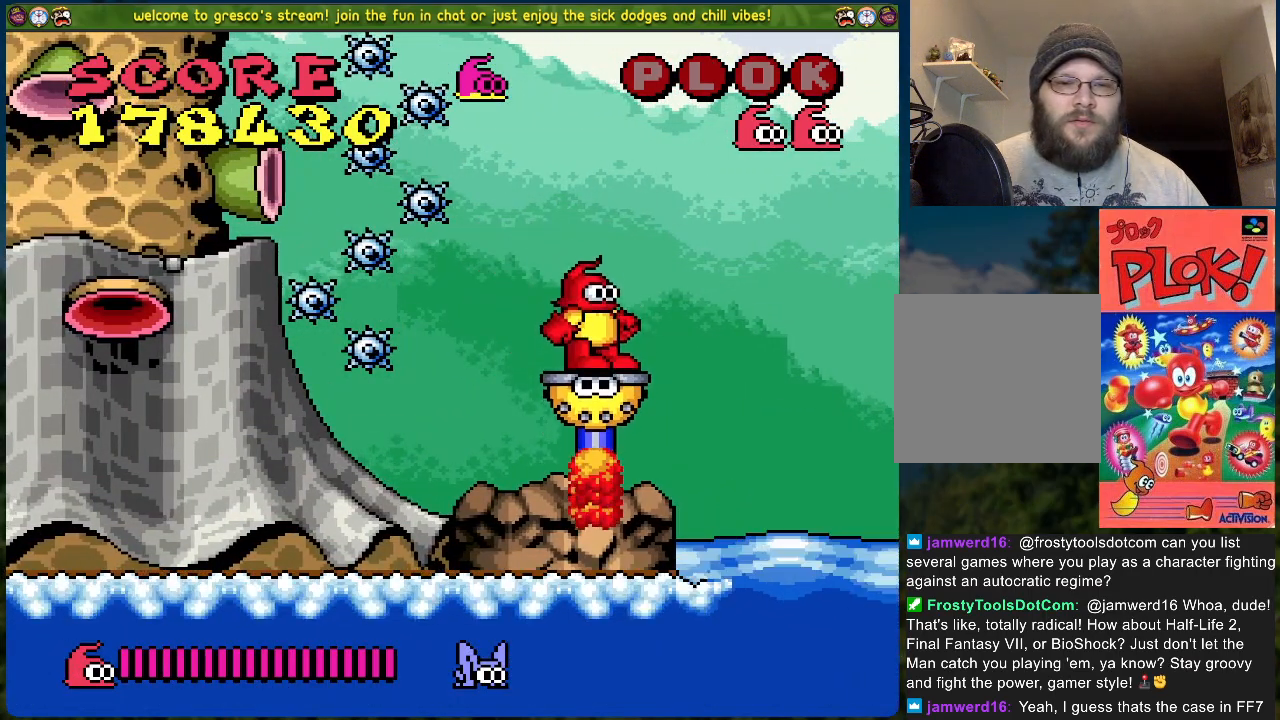
{"buttons": [], "left_stick": "center", "events": [[151, "DPAD_LEFT", "down"], [285, "DPAD_LEFT", "up"]]}
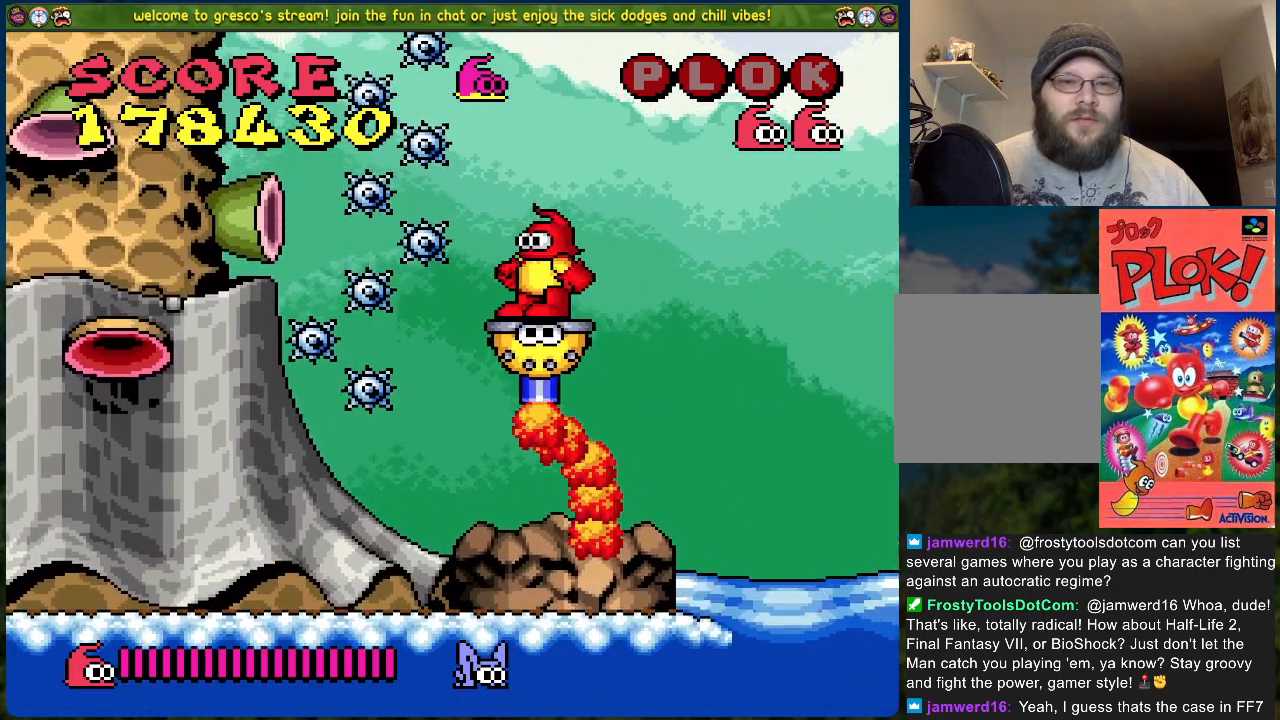
{"buttons": [], "left_stick": "center", "events": []}
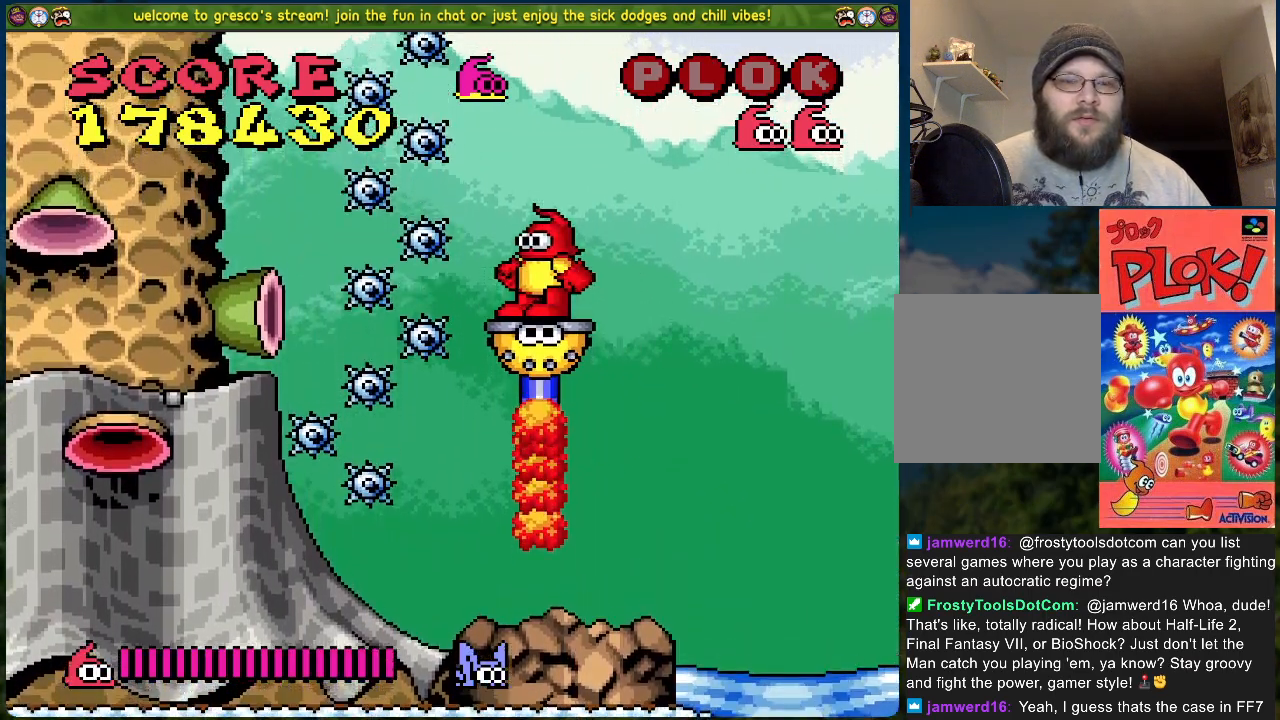
{"buttons": ["DPAD_DOWN"], "left_stick": "center", "events": [[485, "DPAD_DOWN", "down"]]}
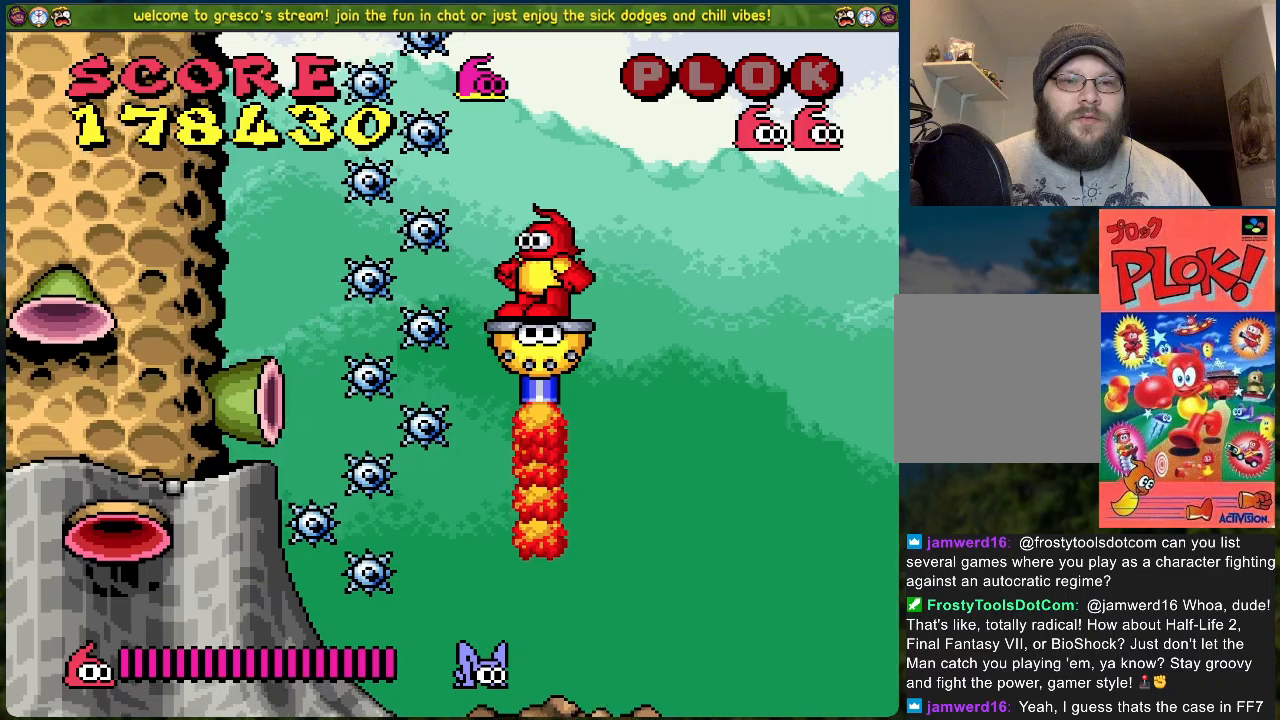
{"buttons": ["DPAD_DOWN"], "left_stick": "center", "events": [[117, "DPAD_DOWN", "up"], [200, "DPAD_DOWN", "down"], [317, "DPAD_DOWN", "up"], [468, "DPAD_DOWN", "down"]]}
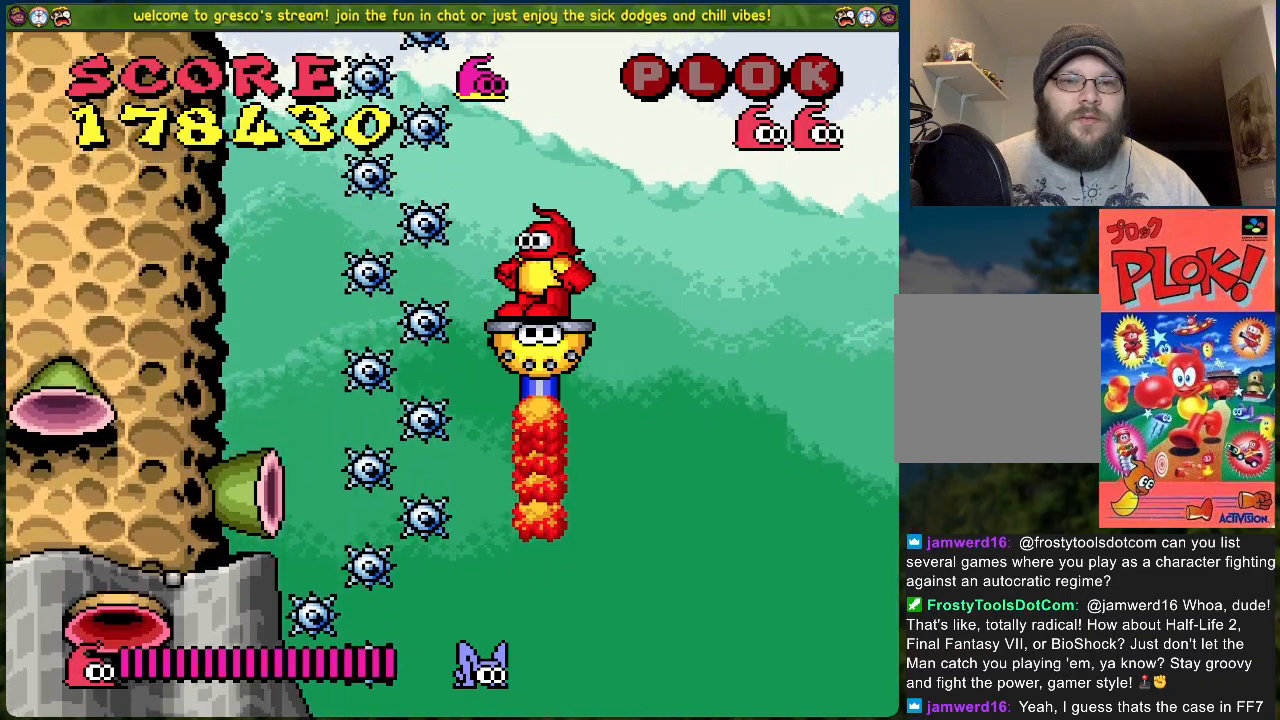
{"buttons": [], "left_stick": "center", "events": [[67, "DPAD_DOWN", "up"], [167, "DPAD_DOWN", "down"], [368, "DPAD_DOWN", "up"]]}
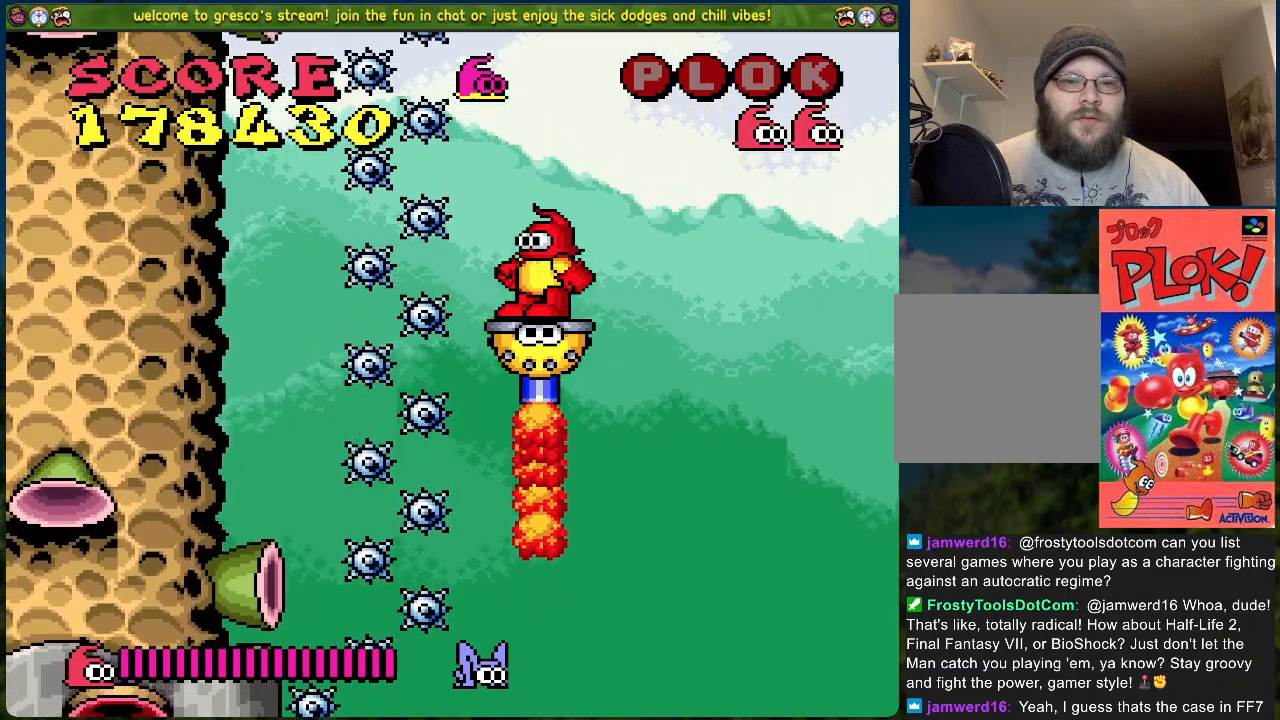
{"buttons": [], "left_stick": "center", "events": []}
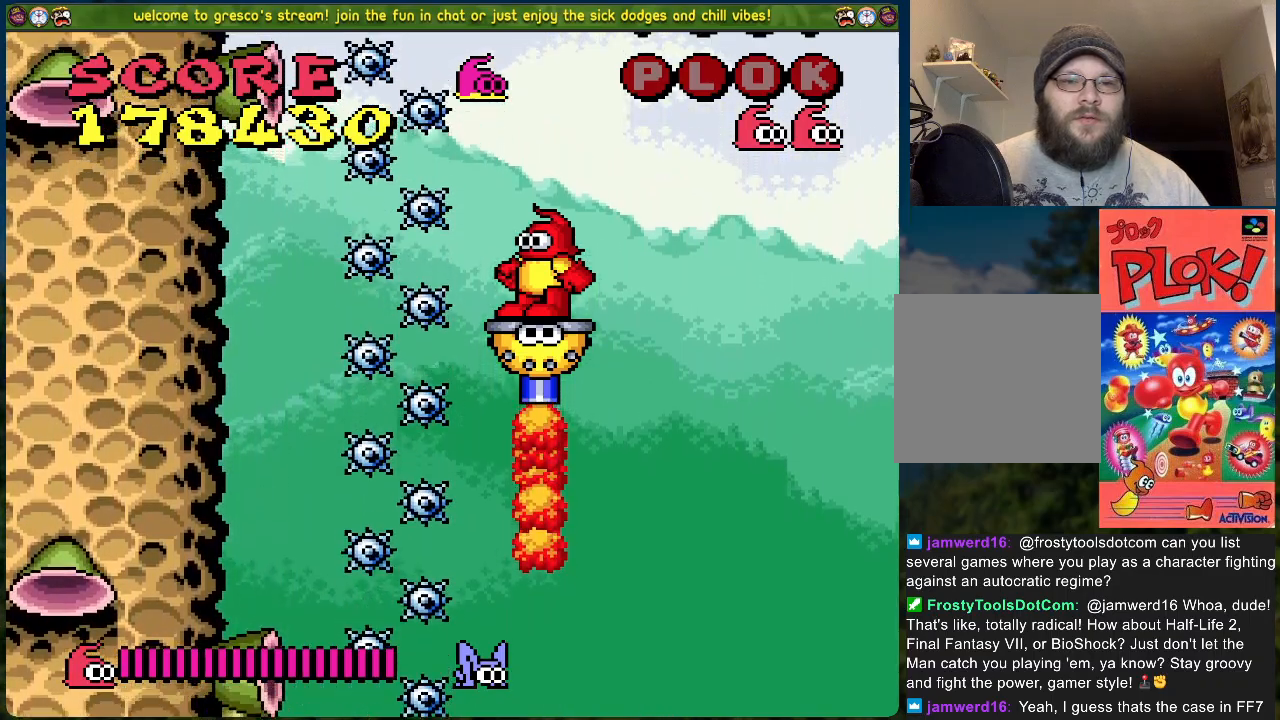
{"buttons": [], "left_stick": "center", "events": []}
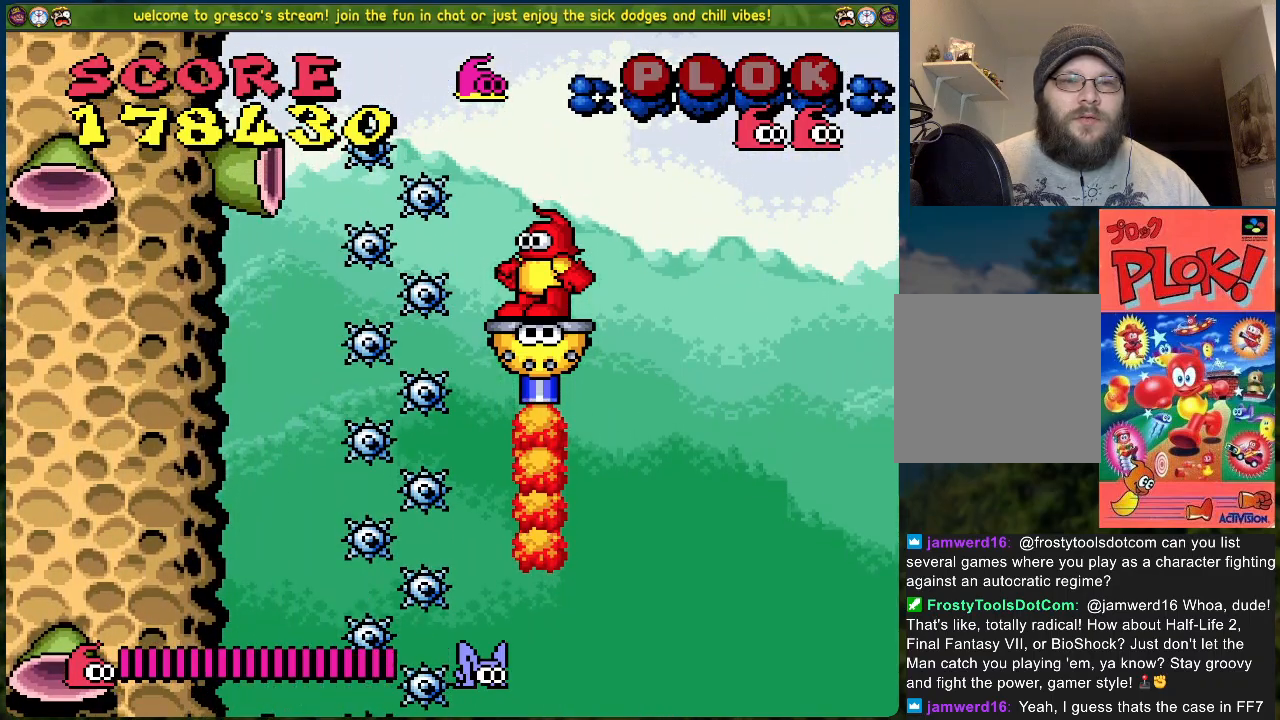
{"buttons": [], "left_stick": "center", "events": [[100, "DPAD_LEFT", "down"], [201, "DPAD_LEFT", "up"]]}
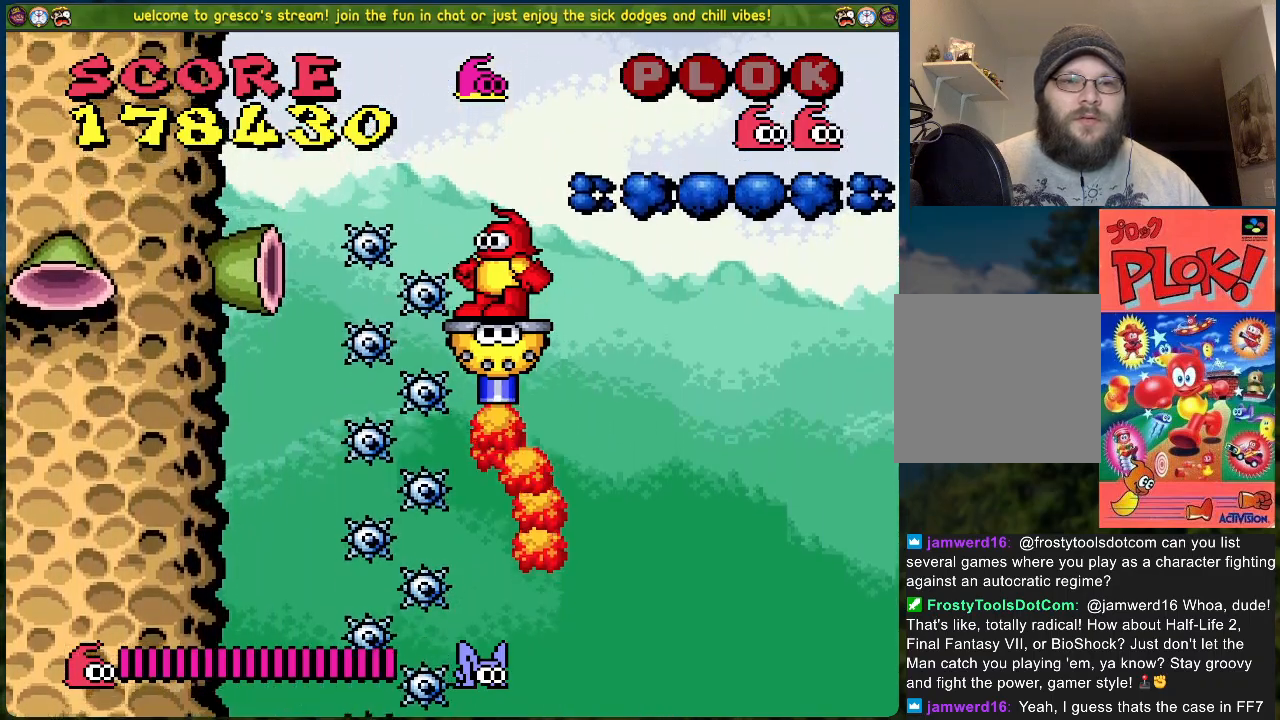
{"buttons": [], "left_stick": "center", "events": []}
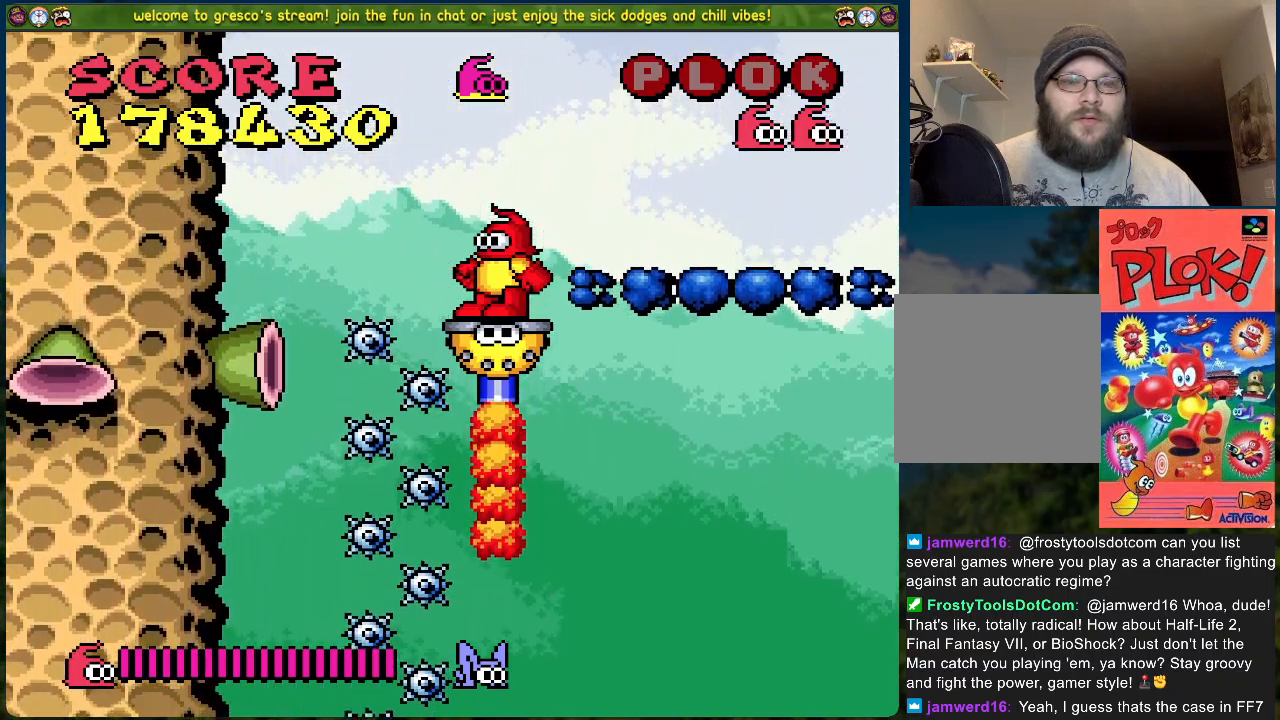
{"buttons": [], "left_stick": "center", "events": []}
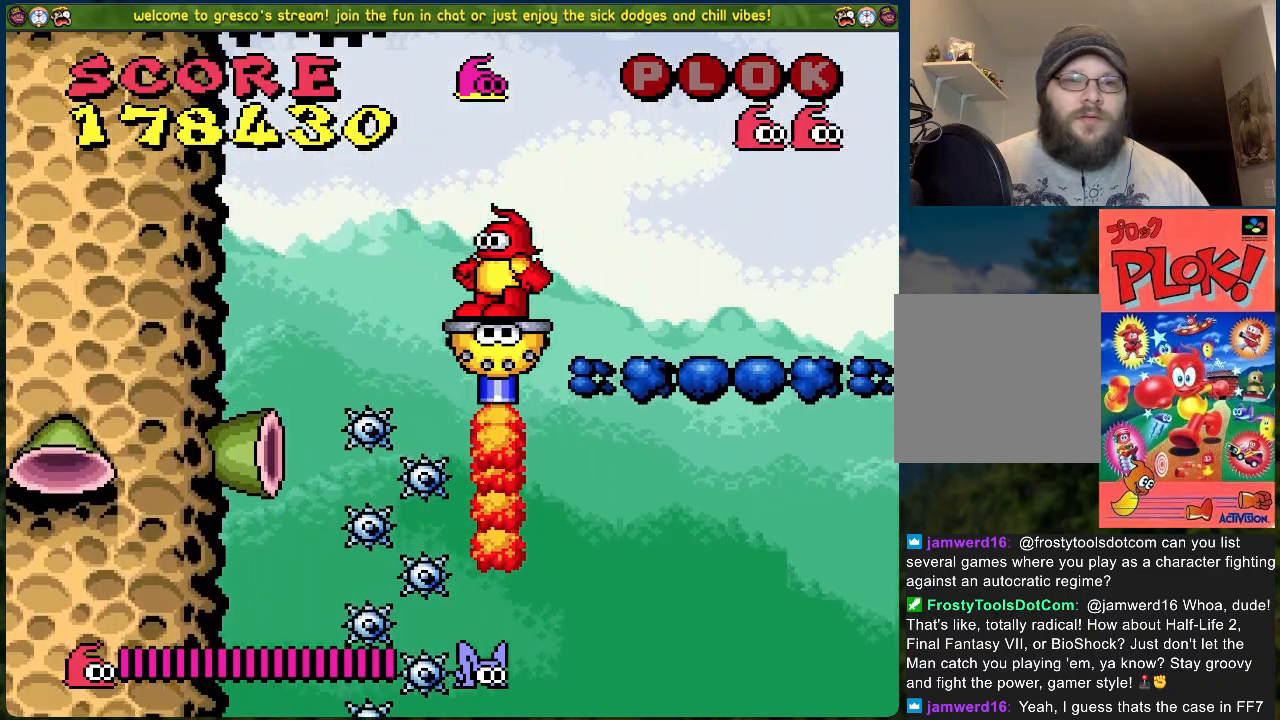
{"buttons": [], "left_stick": "center", "events": []}
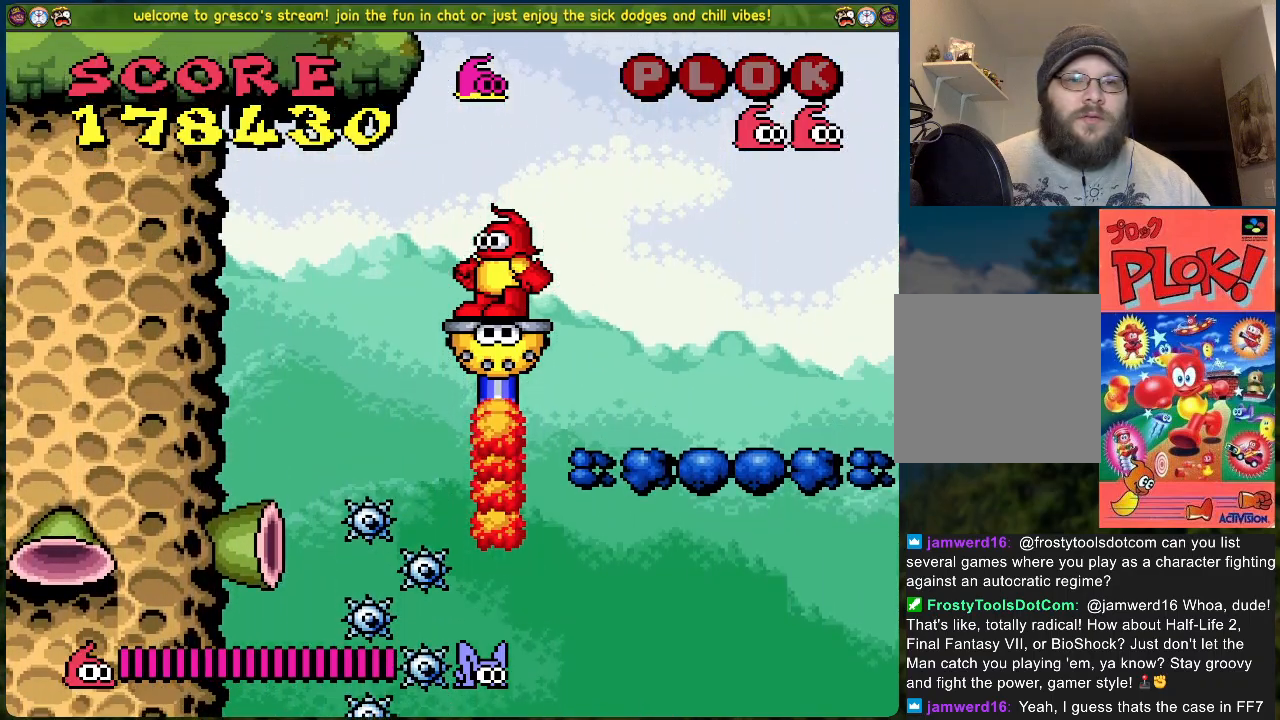
{"buttons": [], "left_stick": "center", "events": []}
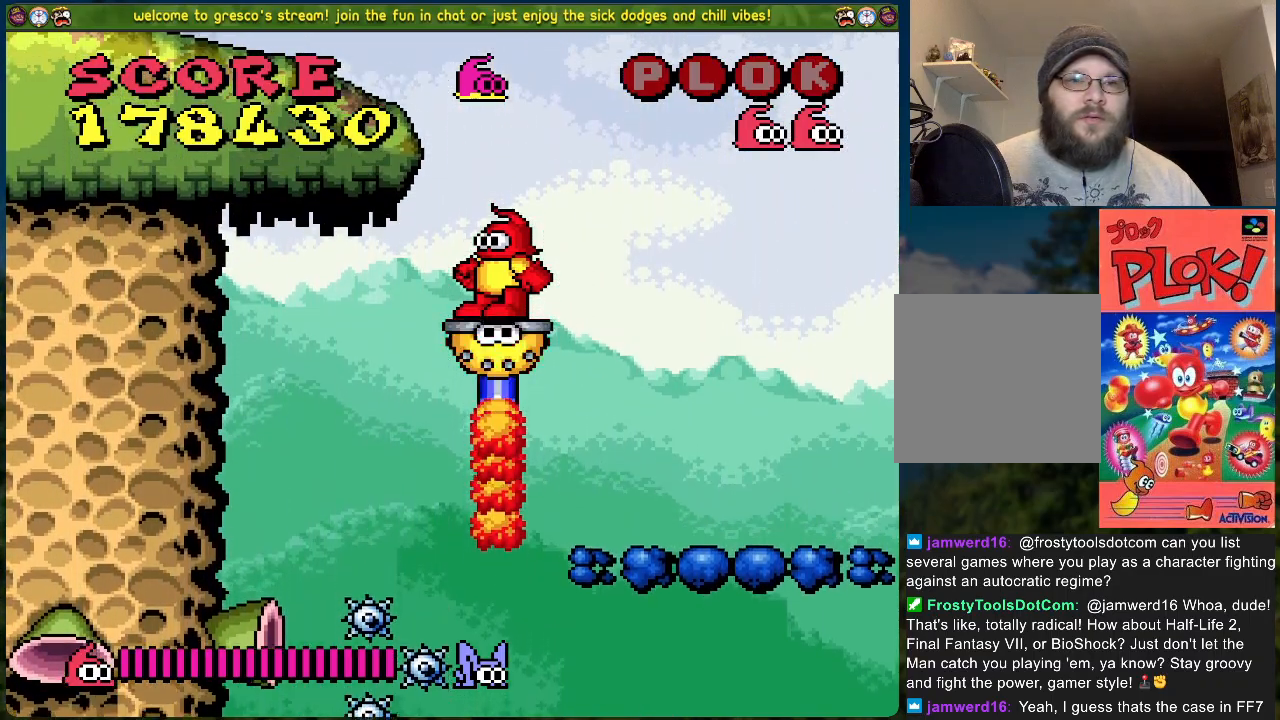
{"buttons": ["B", "DPAD_LEFT"], "left_stick": "center", "events": [[51, "B", "down"], [51, "DPAD_LEFT", "down"]]}
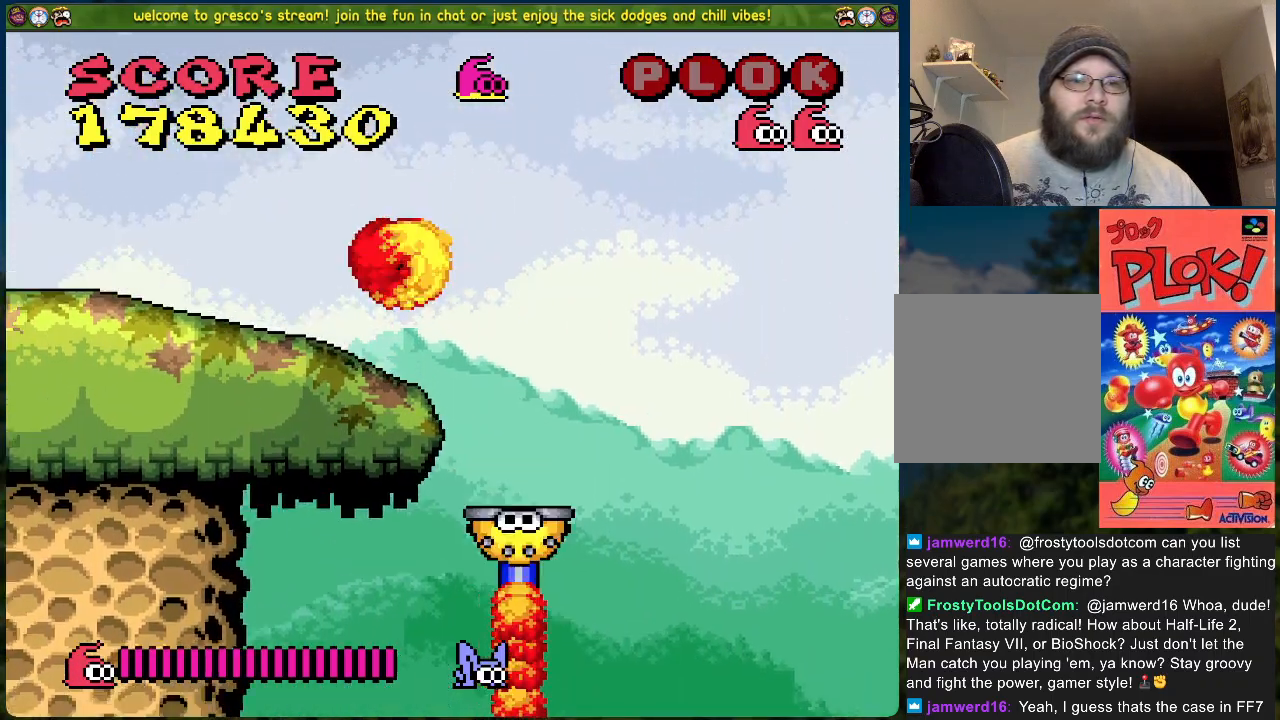
{"buttons": ["DPAD_LEFT"], "left_stick": "center", "events": [[150, "B", "up"]]}
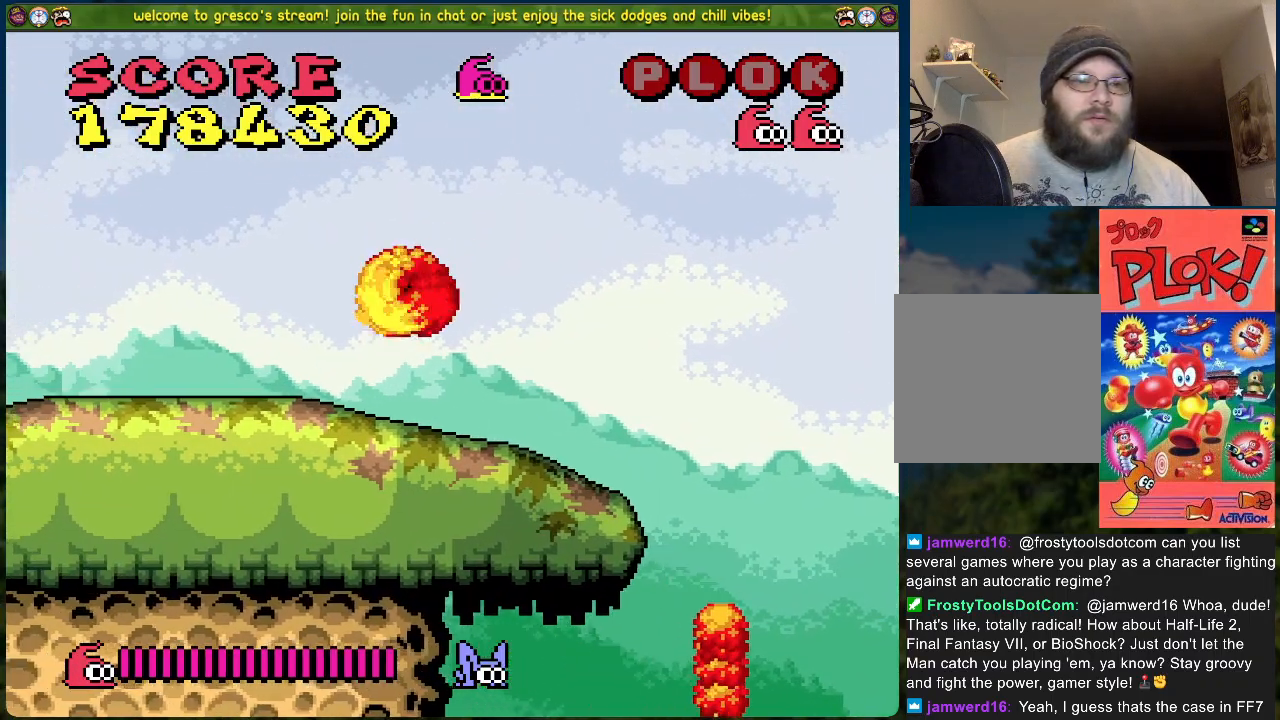
{"buttons": ["DPAD_LEFT"], "left_stick": "center", "events": []}
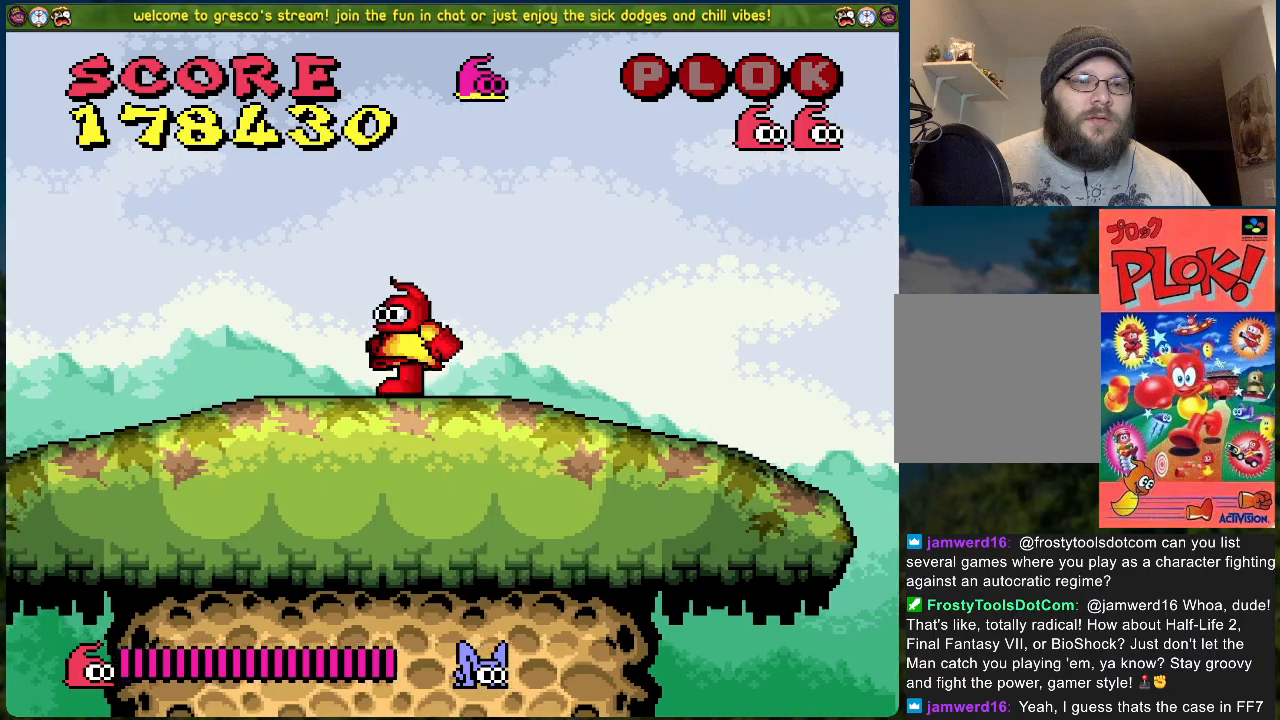
{"buttons": ["DPAD_LEFT"], "left_stick": "center", "events": []}
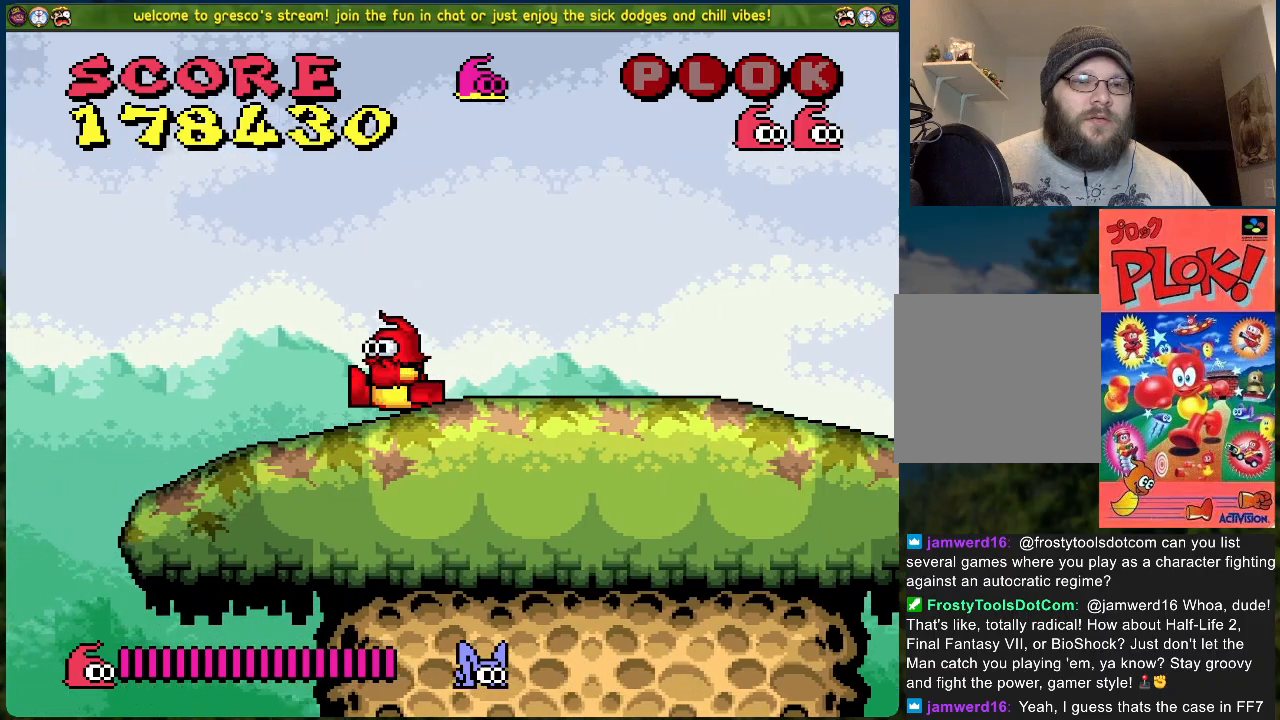
{"buttons": ["A", "DPAD_LEFT"], "left_stick": "center", "events": [[300, "A", "down"]]}
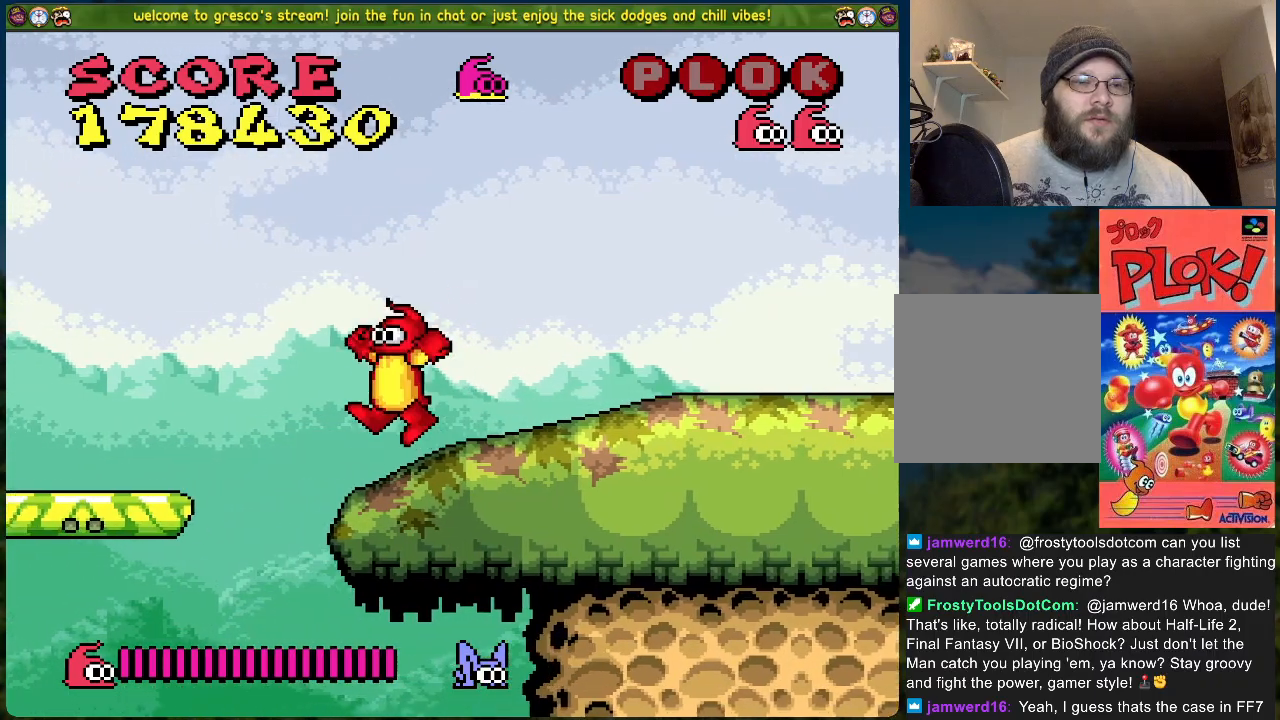
{"buttons": ["DPAD_LEFT"], "left_stick": "center", "events": [[334, "A", "up"]]}
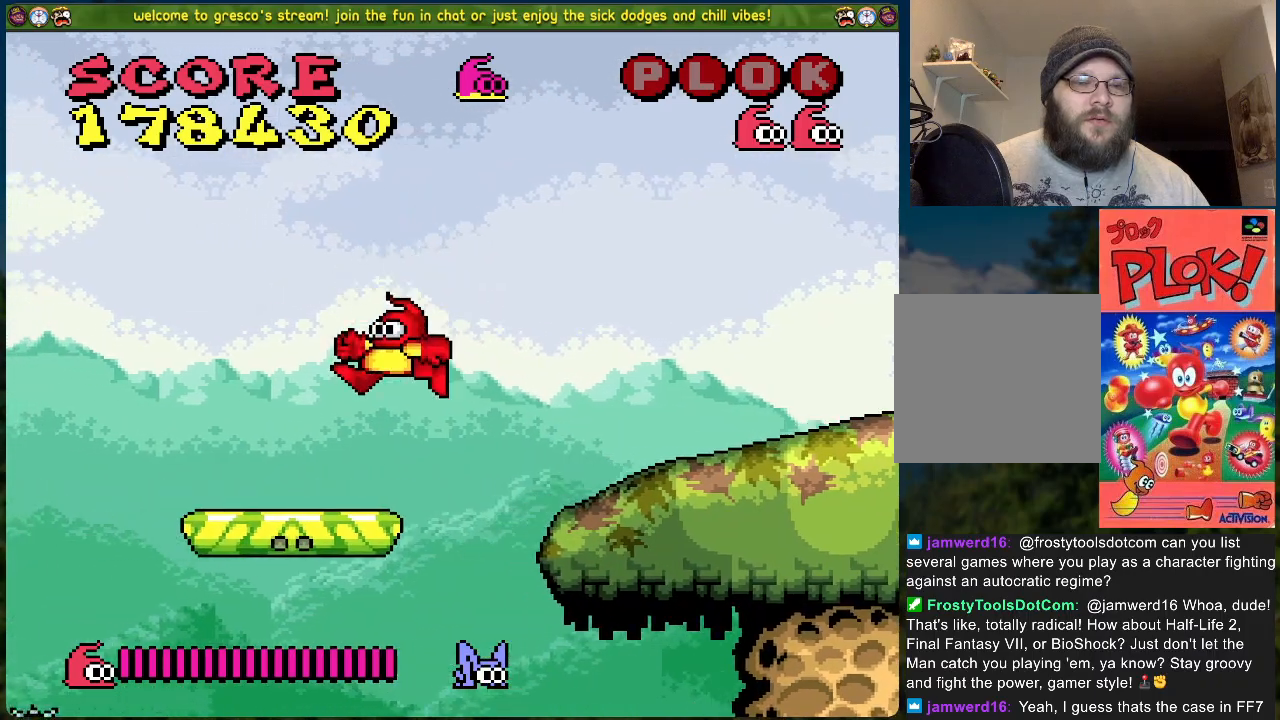
{"buttons": ["DPAD_DOWN"], "left_stick": "center", "events": [[67, "DPAD_LEFT", "up"], [385, "DPAD_DOWN", "down"]]}
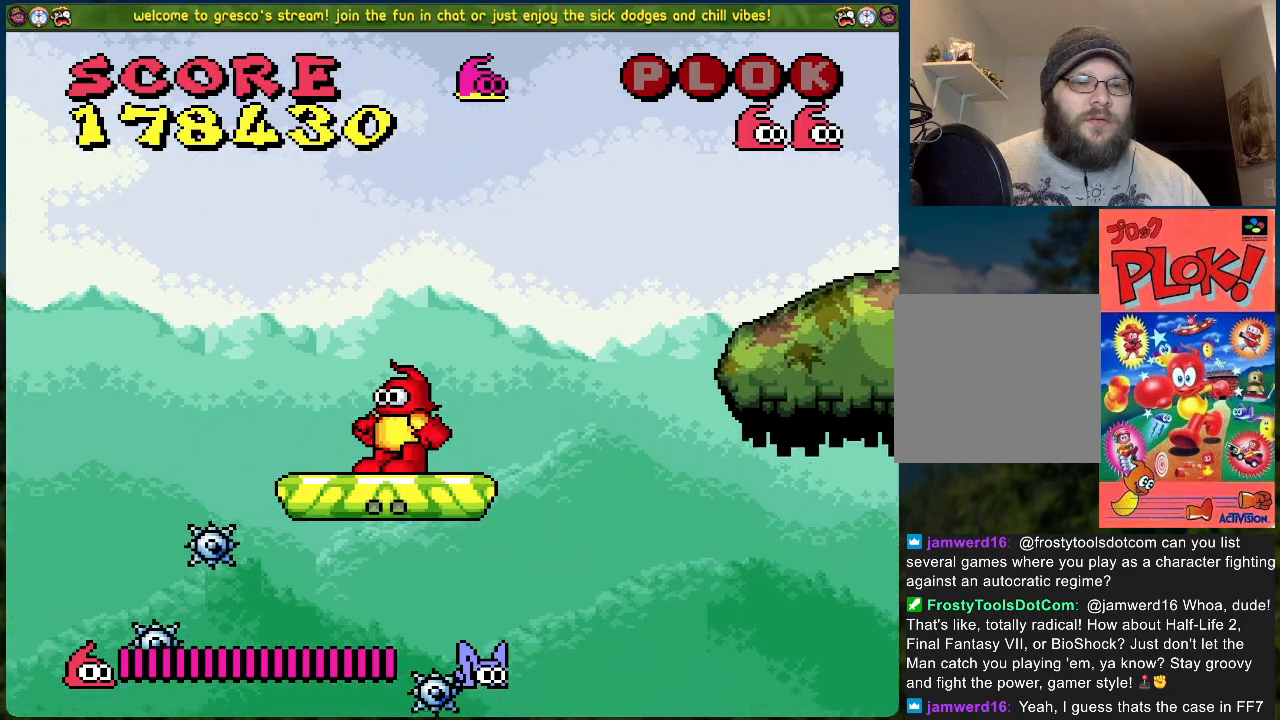
{"buttons": ["DPAD_DOWN"], "left_stick": "center", "events": []}
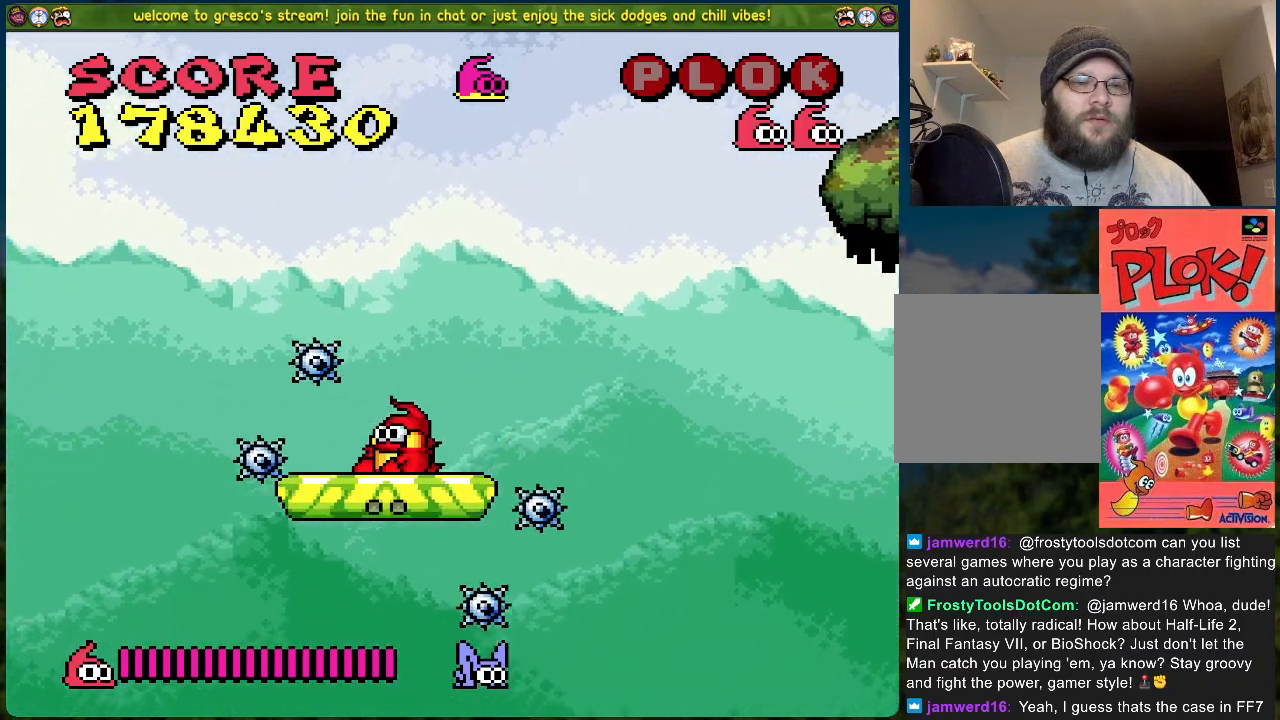
{"buttons": [], "left_stick": "center", "events": [[402, "DPAD_DOWN", "up"]]}
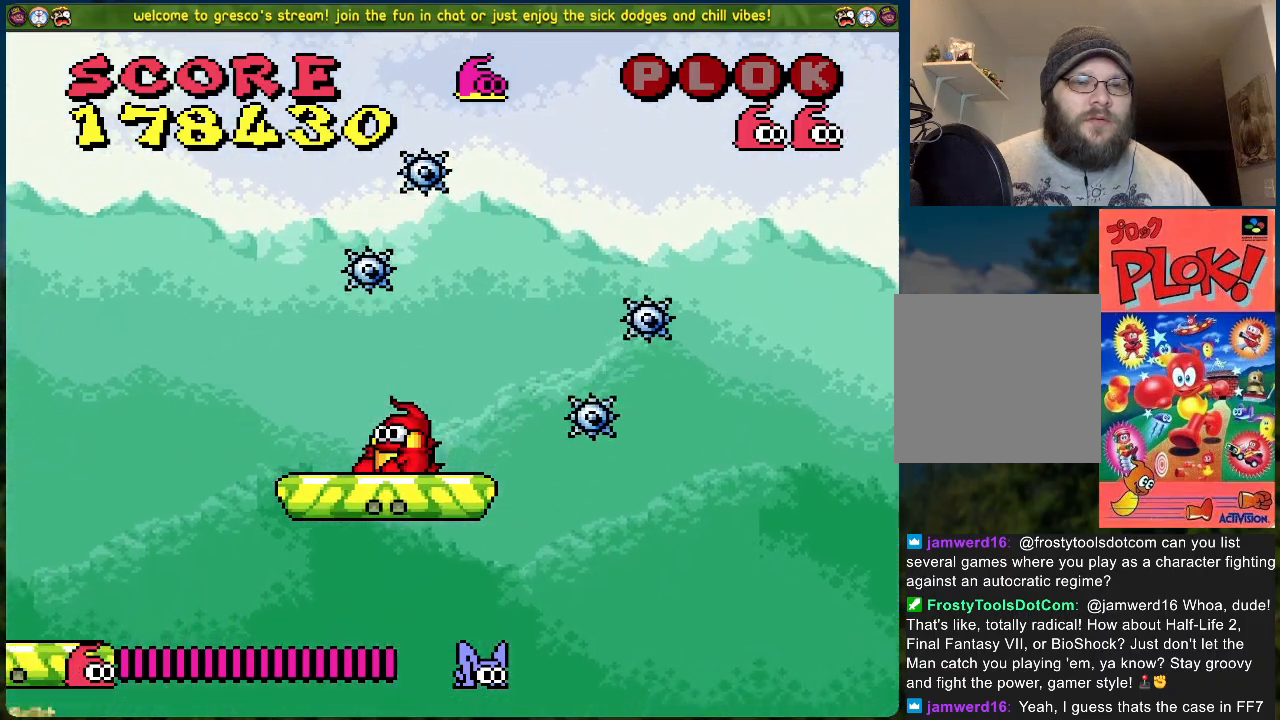
{"buttons": ["A", "DPAD_LEFT"], "left_stick": "center", "events": [[251, "DPAD_LEFT", "down"], [368, "A", "down"]]}